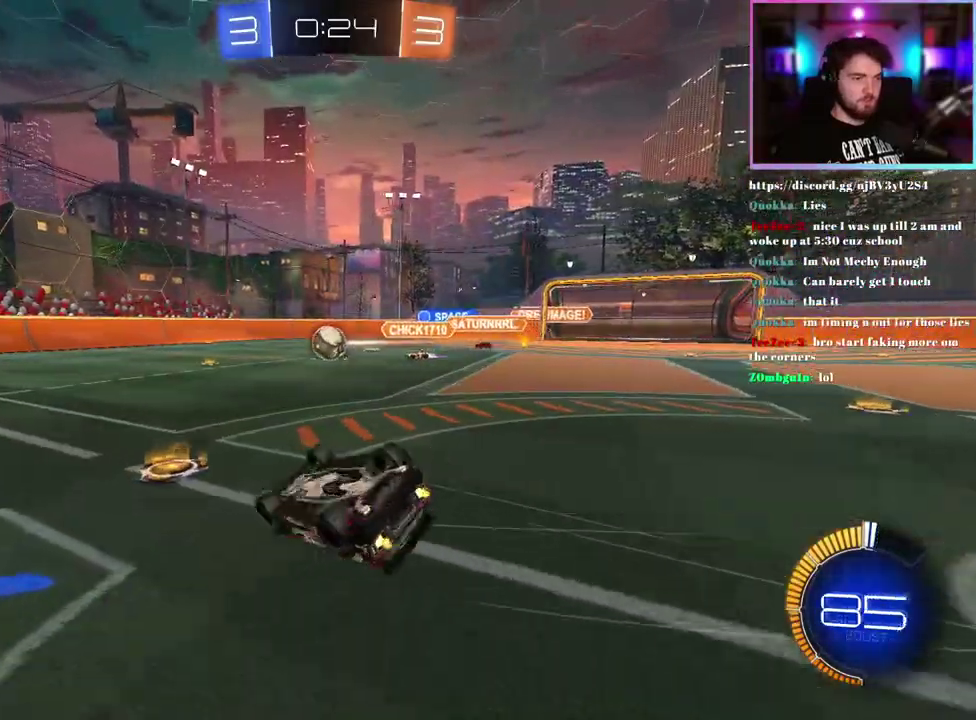
Gameplay with a controller (PlayStation layout); each line is a JSON object with the inputs held at the frame after it. "events" lists button and stick changes between this image and that frame as [ms after this image, input, new state], when the widget could be followed in between. This document gives stick clicks only as held states, not as events. Not read: right_stick.
{"buttons": ["R2"], "left_stick": "left", "events": [[233, "L1", "up"], [267, "R1", "down"], [283, "left_stick", "center"], [350, "R1", "up"], [450, "left_stick", "left"]]}
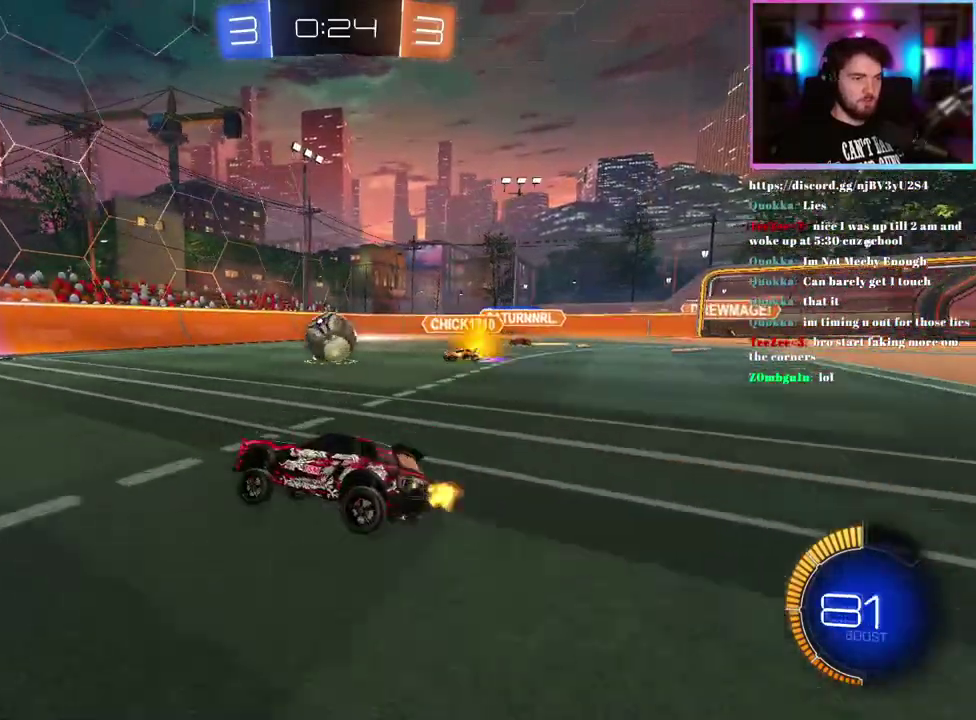
{"buttons": ["R1", "R2"], "left_stick": "up-left", "events": [[50, "left_stick", "center"], [100, "R1", "down"], [233, "R1", "up"], [283, "left_stick", "right"], [400, "R1", "down"], [400, "left_stick", "center"], [483, "left_stick", "up-left"]]}
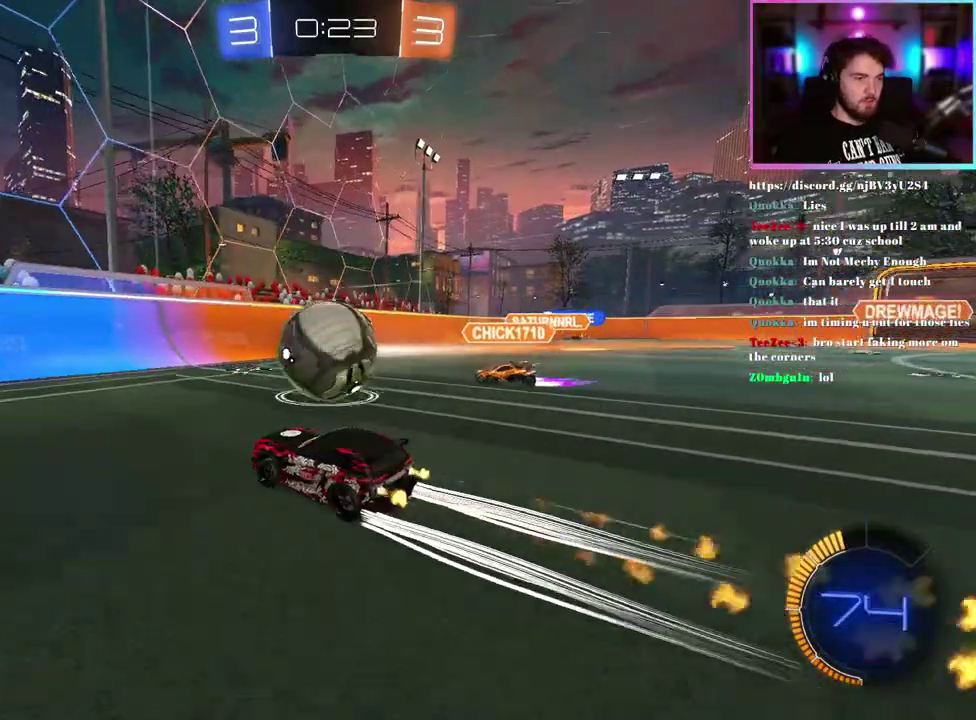
{"buttons": ["R2"], "left_stick": "left", "events": [[33, "R1", "up"], [50, "left_stick", "left"]]}
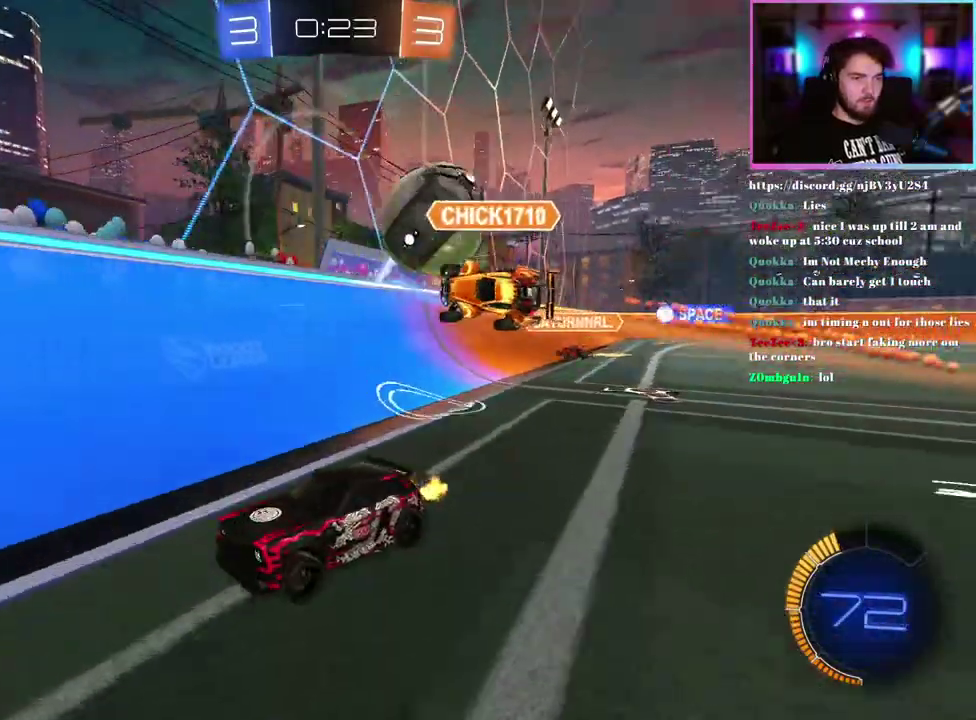
{"buttons": ["SQUARE", "R2"], "left_stick": "left", "events": [[500, "SQUARE", "down"]]}
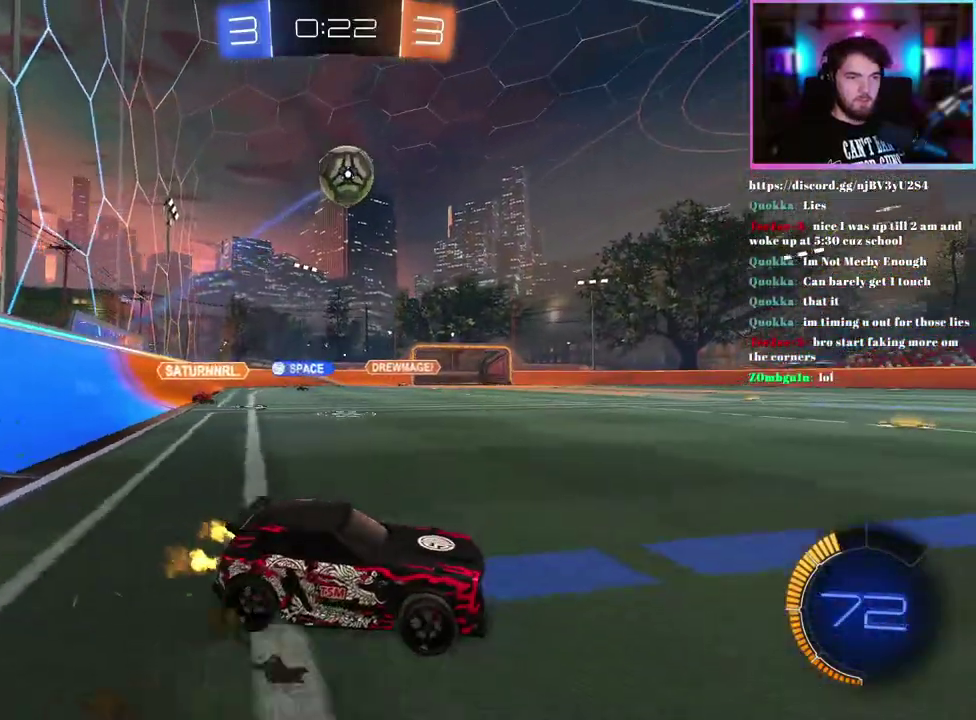
{"buttons": ["R2"], "left_stick": "down", "events": [[117, "SQUARE", "up"], [167, "left_stick", "down-left"], [217, "left_stick", "down"], [333, "left_stick", "center"], [450, "left_stick", "down"]]}
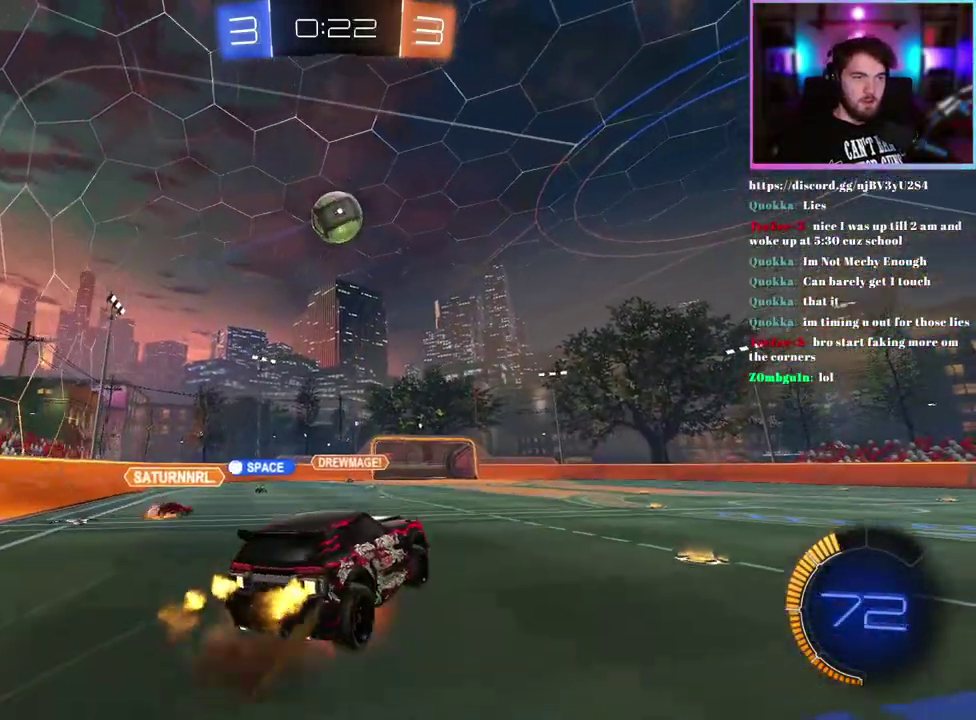
{"buttons": ["L1", "R1", "R2"], "left_stick": "right"}
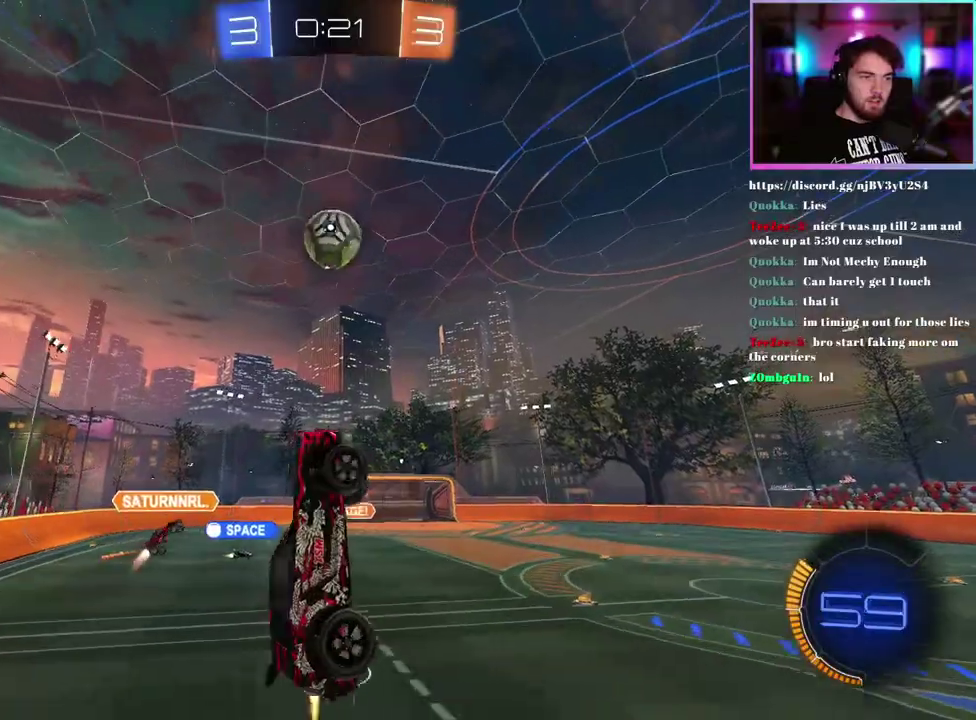
{"buttons": ["L1", "R2"], "left_stick": "right"}
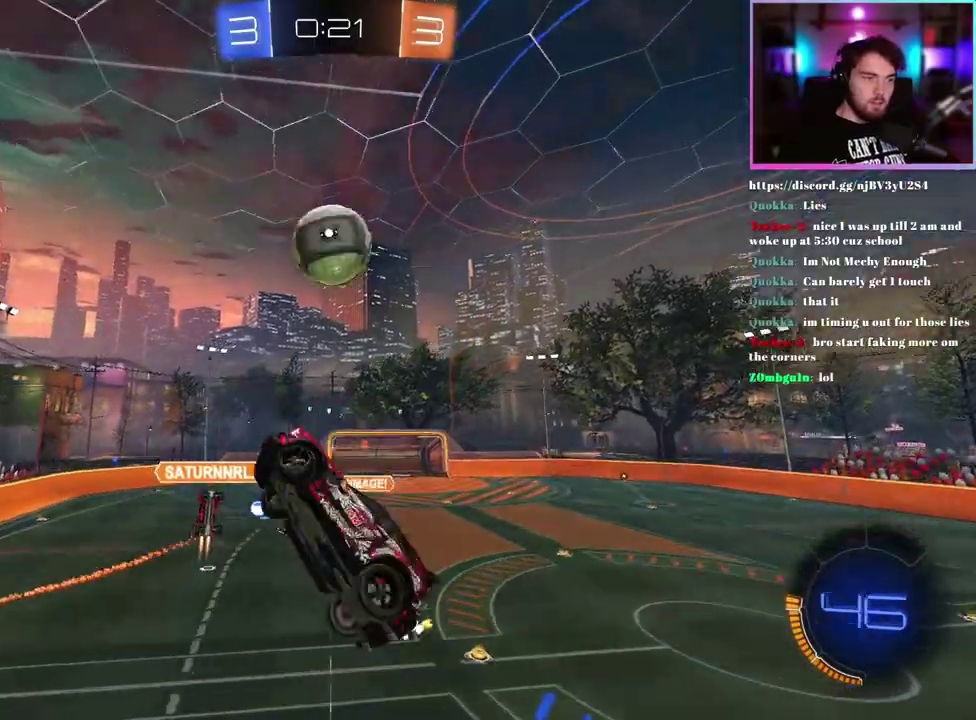
{"buttons": ["TRIANGLE", "L1", "R1", "R2"], "left_stick": "up-right", "events": [[183, "R1", "down"], [200, "left_stick", "up-right"], [383, "TRIANGLE", "down"]]}
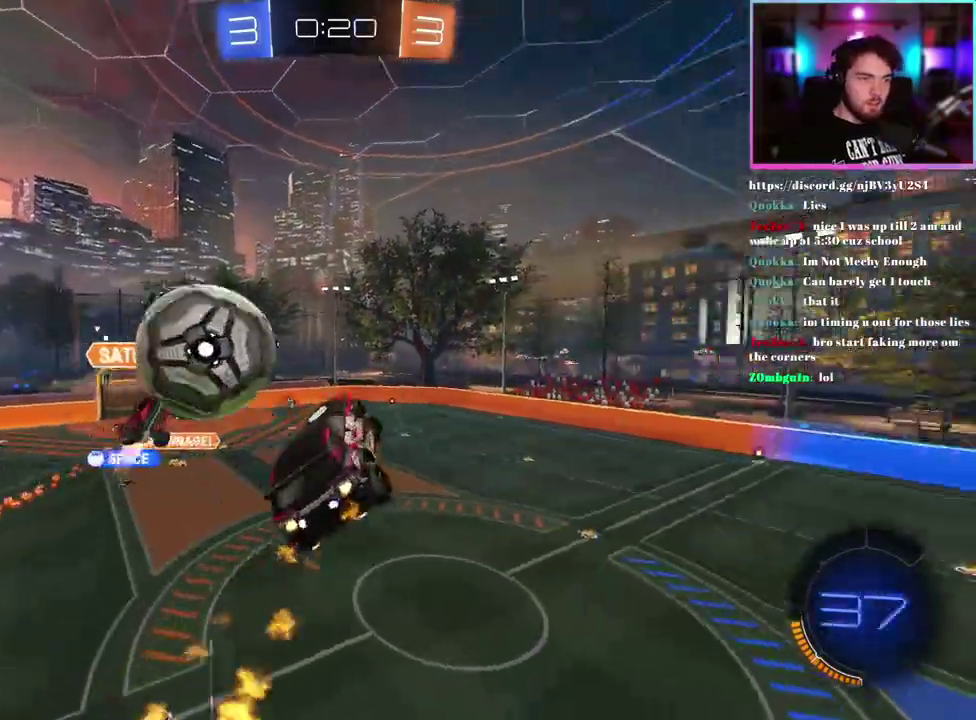
{"buttons": ["L1", "R2"], "left_stick": "center", "events": [[17, "TRIANGLE", "up"], [83, "R1", "up"], [217, "left_stick", "center"]]}
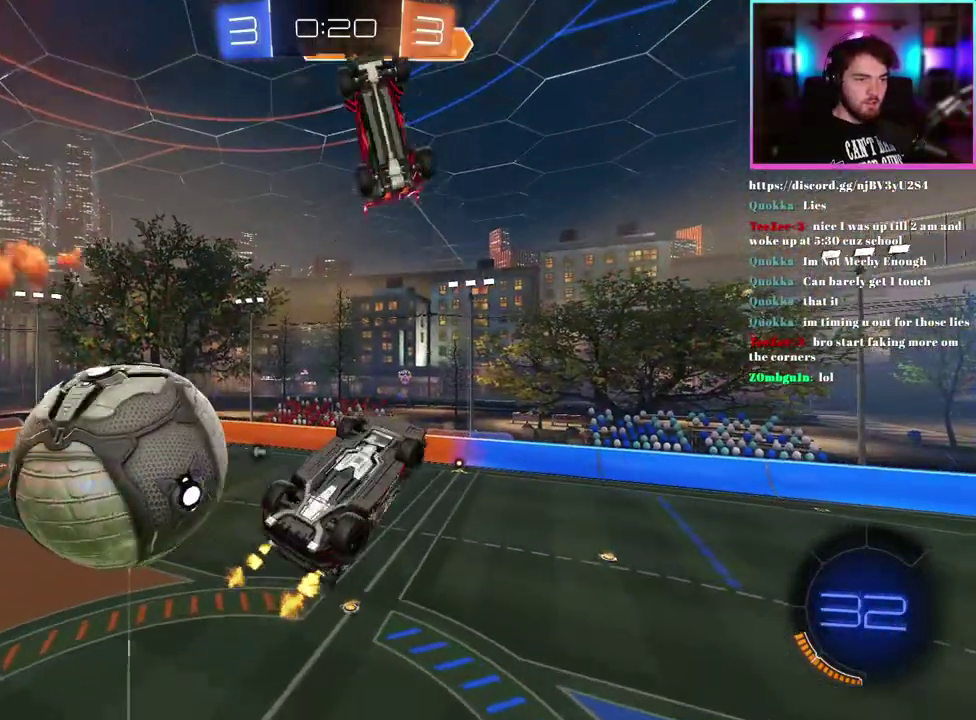
{"buttons": ["R2"], "left_stick": "left"}
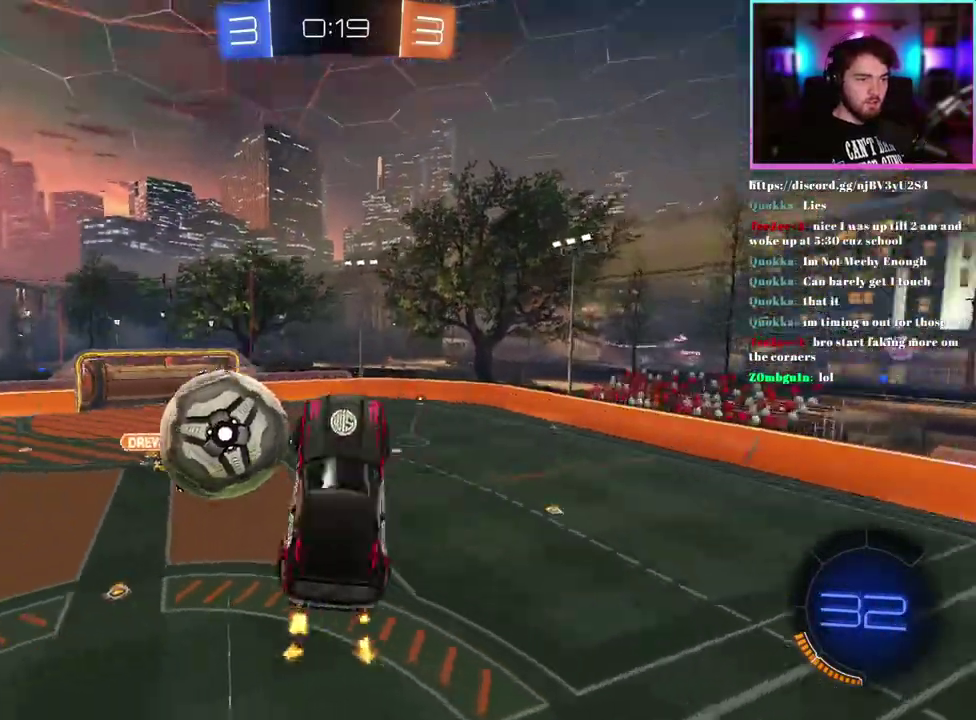
{"buttons": ["R1", "R2"], "left_stick": "center"}
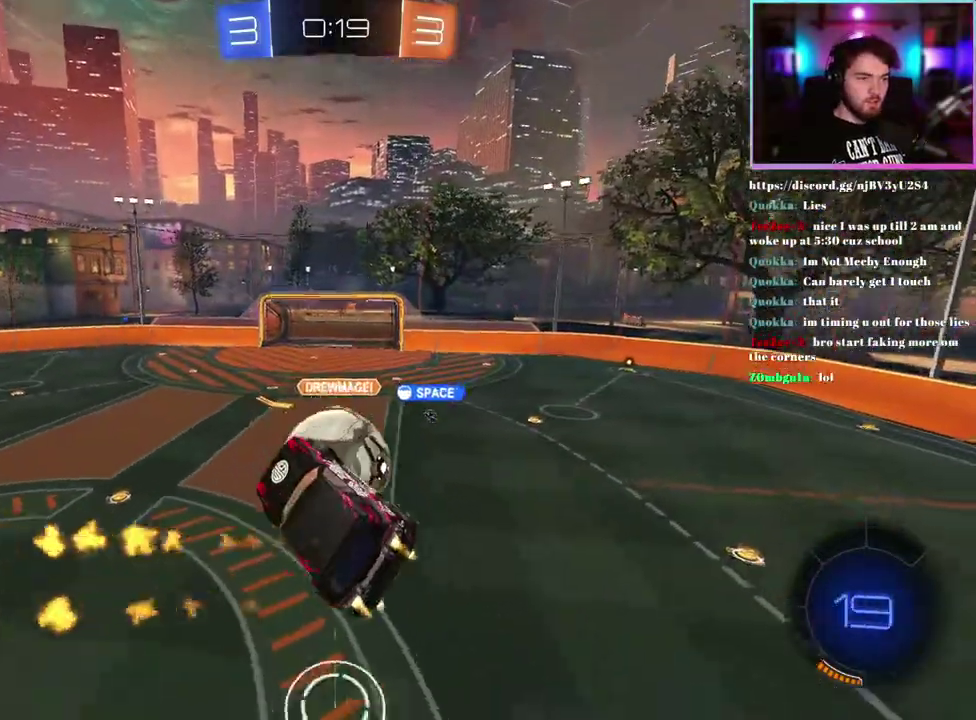
{"buttons": ["SQUARE", "R2"], "left_stick": "up-left", "events": [[50, "left_stick", "right"], [117, "R1", "up"], [133, "left_stick", "up-right"], [333, "left_stick", "up"], [417, "SQUARE", "down"], [433, "left_stick", "up-left"]]}
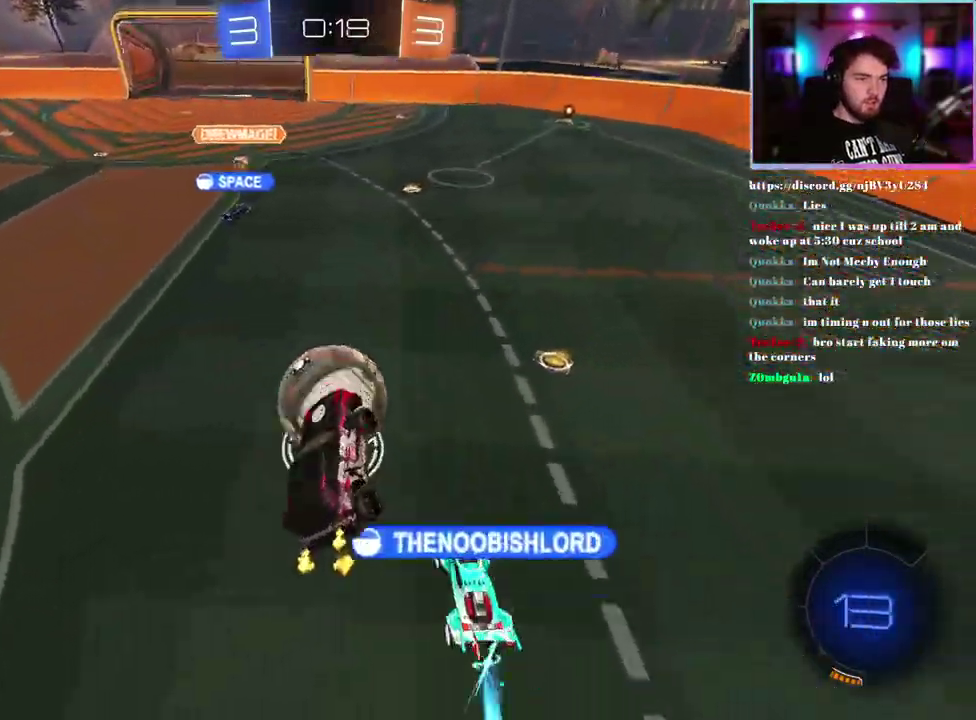
{"buttons": ["R2"], "left_stick": "left", "events": [[17, "R1", "down"], [33, "SQUARE", "up"], [67, "left_stick", "center"], [217, "left_stick", "right"], [350, "left_stick", "down-right"], [450, "left_stick", "left"], [467, "R1", "up"]]}
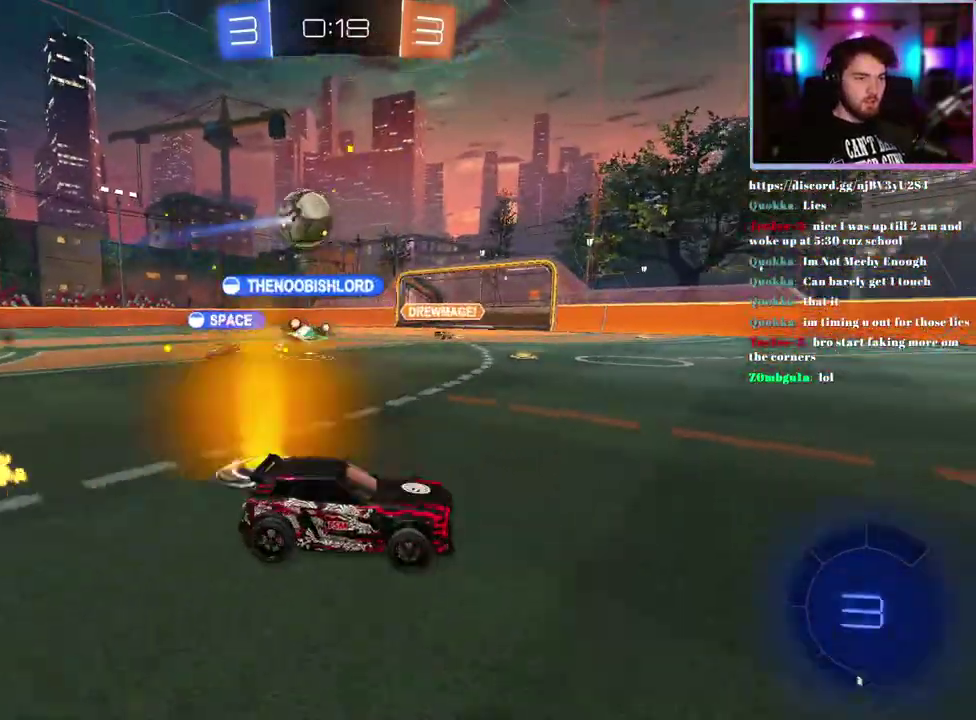
{"buttons": ["SQUARE", "R2"], "left_stick": "right", "events": [[83, "left_stick", "center"], [150, "left_stick", "right"], [267, "TRIANGLE", "down"], [383, "TRIANGLE", "up"], [467, "SQUARE", "down"]]}
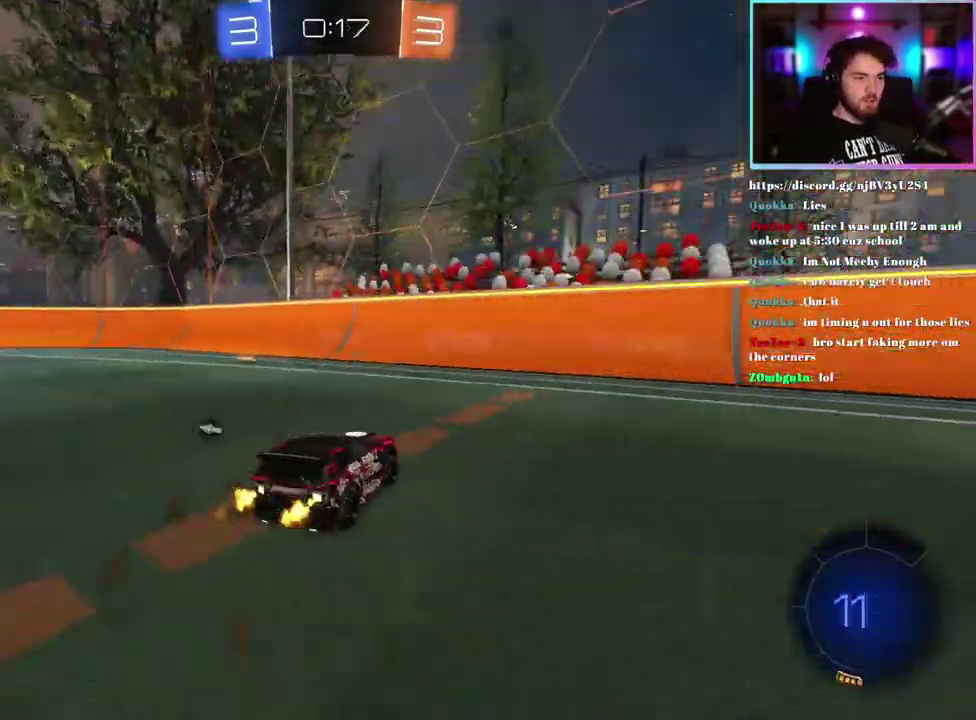
{"buttons": ["R1", "R2"], "left_stick": "right", "events": [[83, "SQUARE", "up"], [217, "R1", "down"]]}
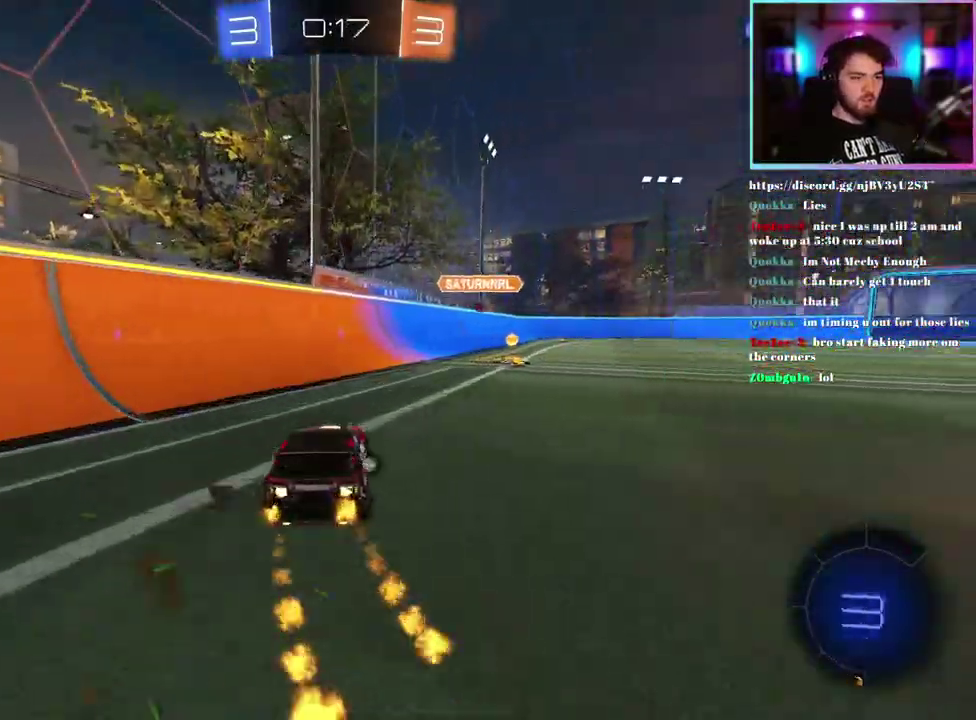
{"buttons": ["R2"], "left_stick": "center", "events": [[167, "TRIANGLE", "down"], [183, "left_stick", "center"], [283, "TRIANGLE", "up"], [367, "R1", "up"]]}
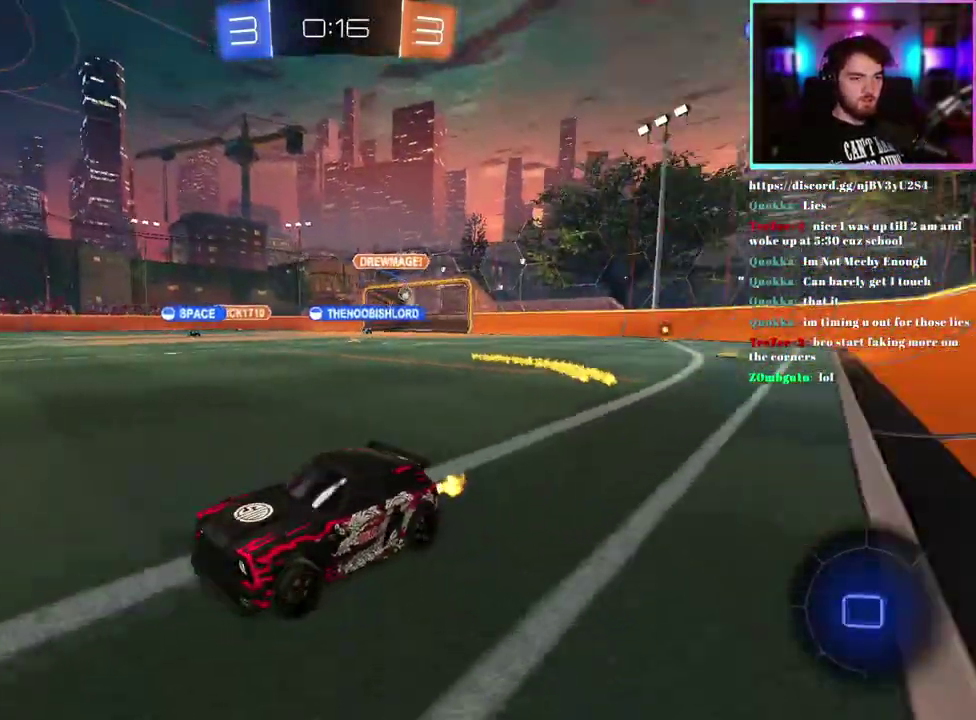
{"buttons": ["R2"], "left_stick": "down-right", "events": [[67, "left_stick", "down-right"]]}
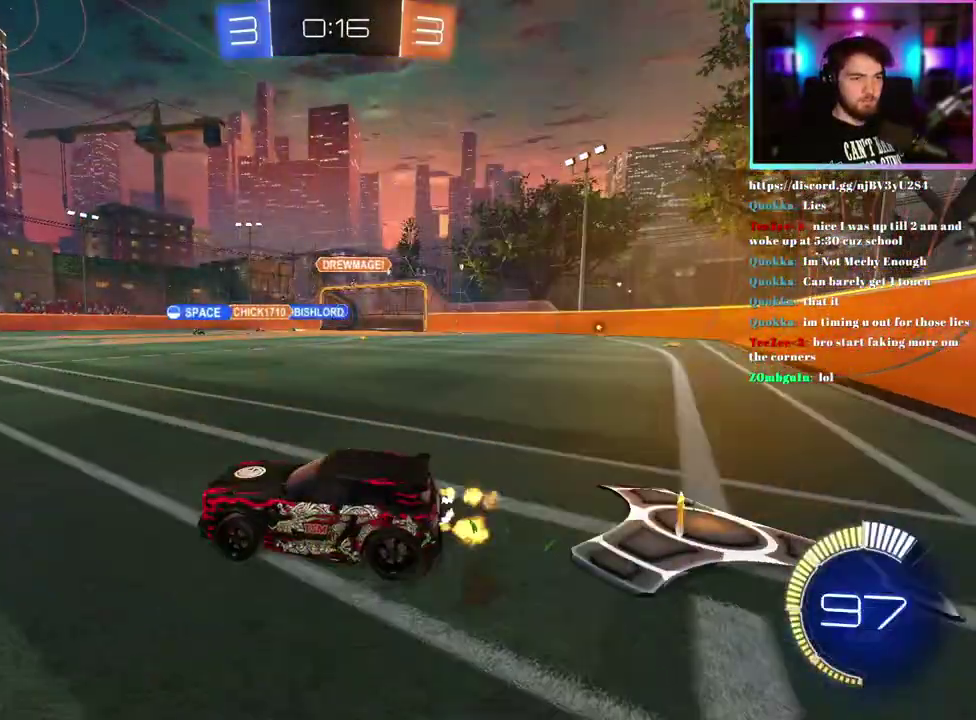
{"buttons": ["R2"], "left_stick": "left", "events": [[333, "left_stick", "center"], [467, "left_stick", "left"]]}
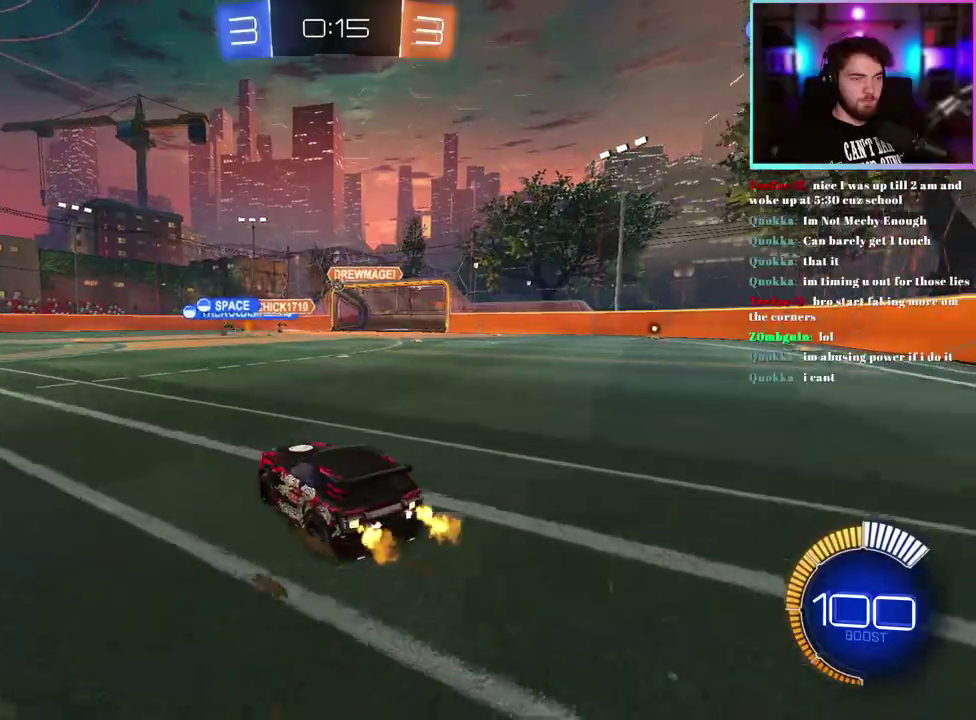
{"buttons": ["R1", "R2"], "left_stick": "right", "events": [[117, "left_stick", "center"], [367, "R1", "down"], [500, "left_stick", "right"]]}
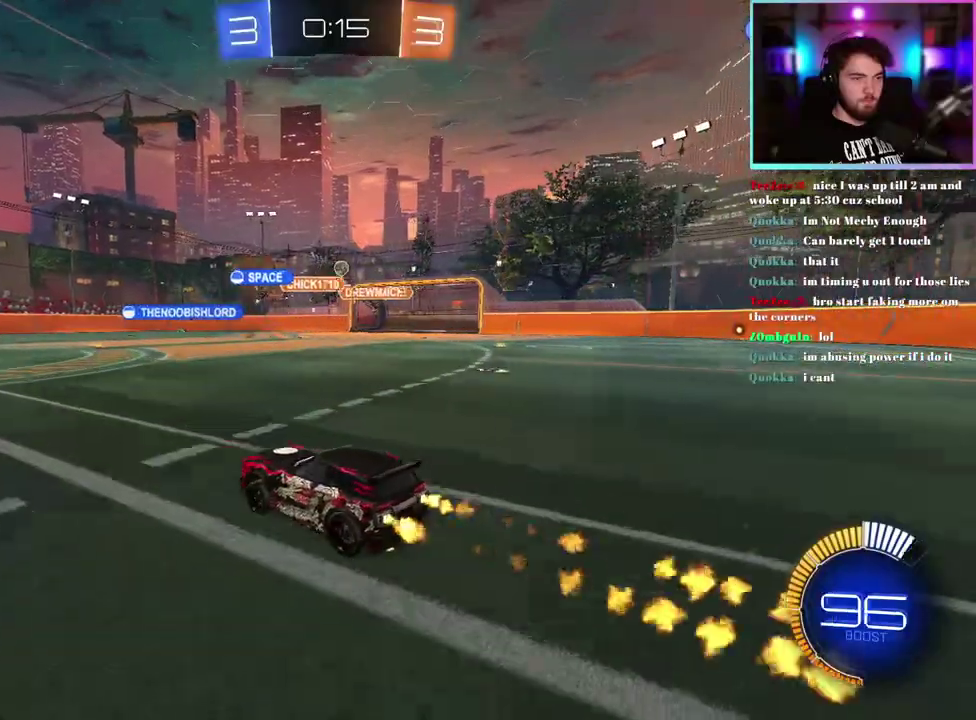
{"buttons": ["R2"], "left_stick": "right"}
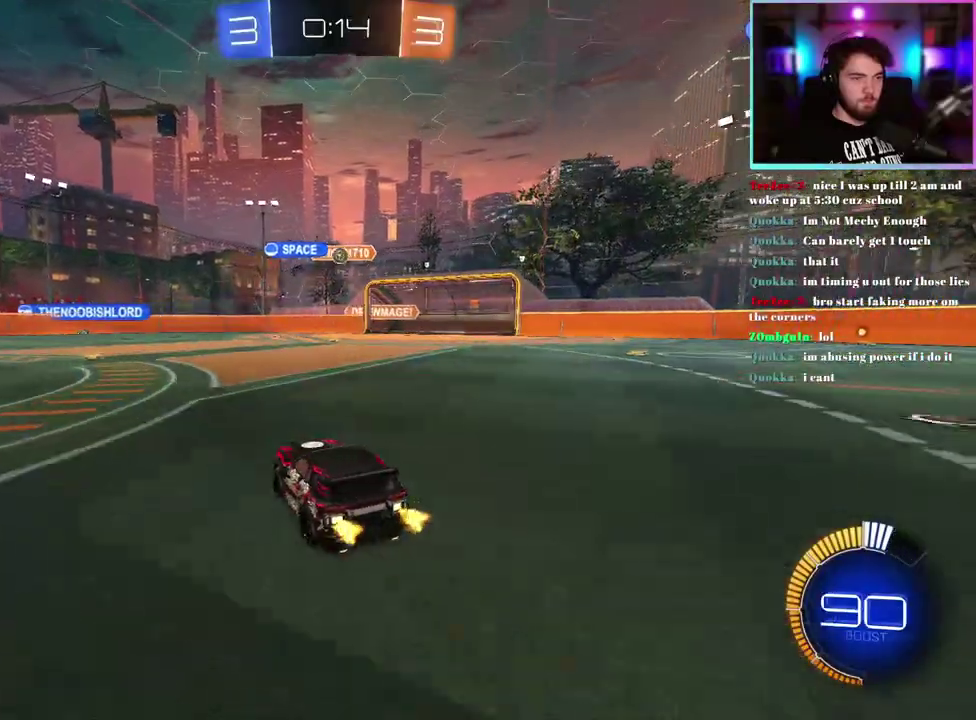
{"buttons": ["R2"], "left_stick": "down"}
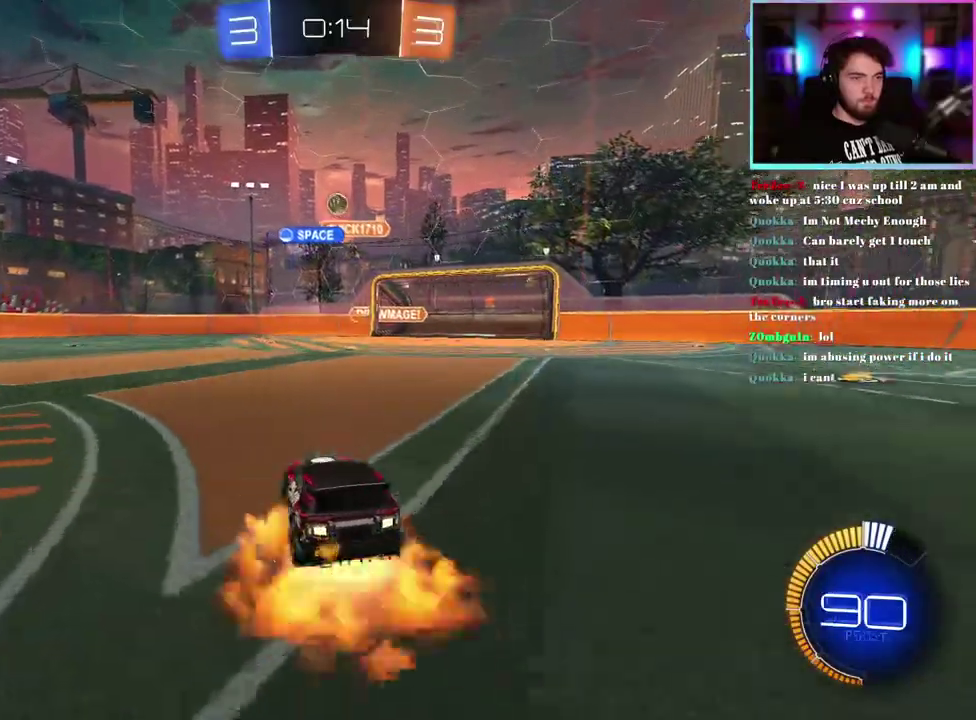
{"buttons": ["R1", "R2"], "left_stick": "up-left", "events": [[67, "left_stick", "center"], [200, "R1", "down"], [200, "left_stick", "down-right"], [350, "left_stick", "center"], [400, "left_stick", "up-left"]]}
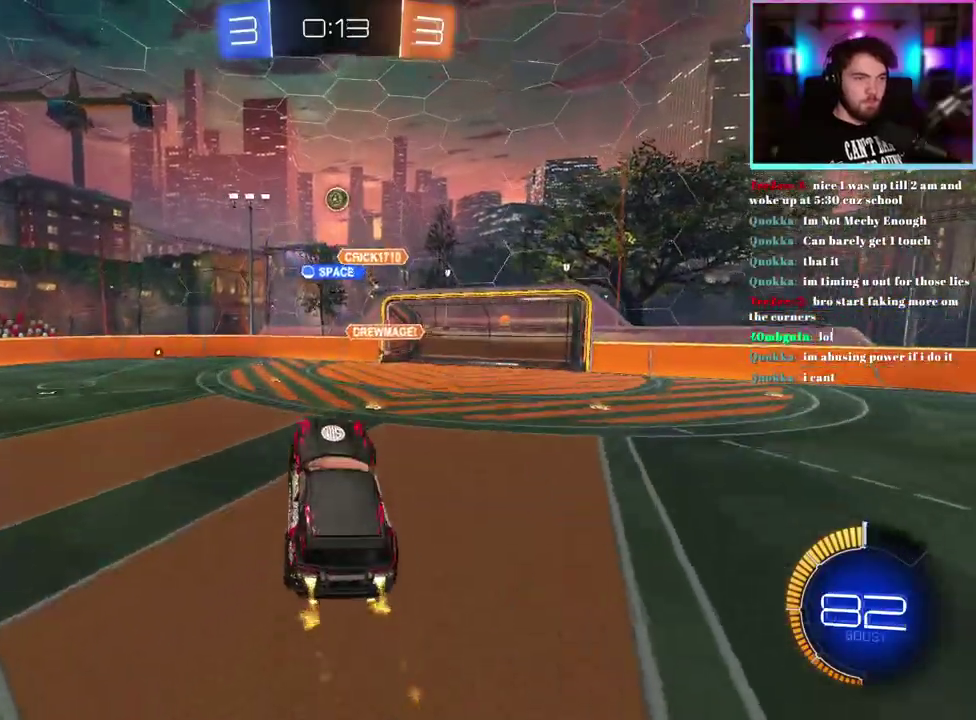
{"buttons": ["R1", "R2"], "left_stick": "down-left"}
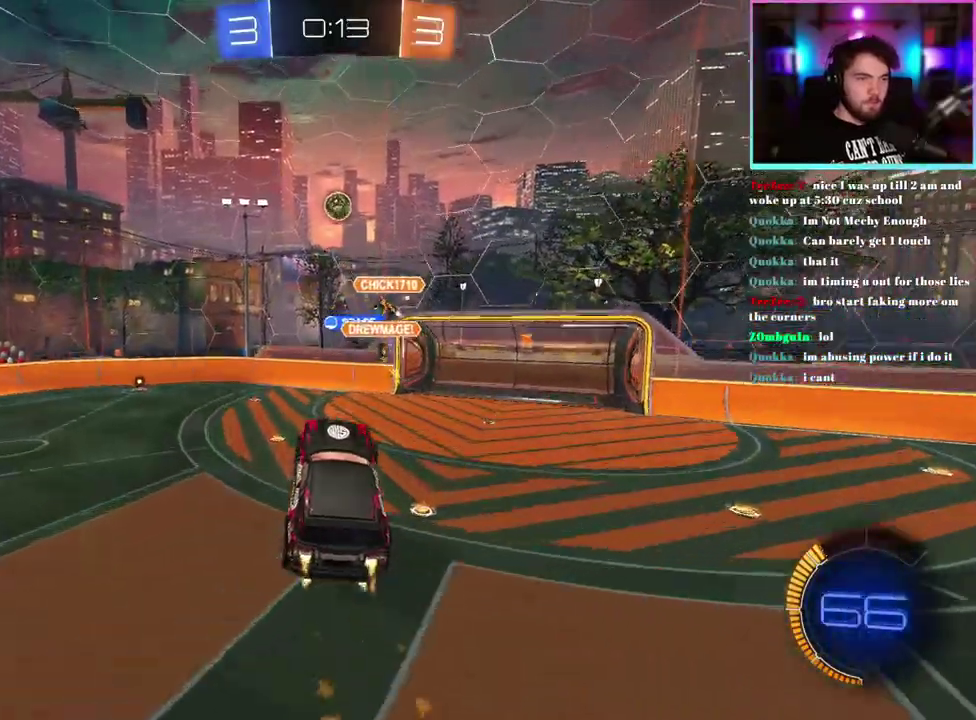
{"buttons": ["R1", "R2"], "left_stick": "up-left"}